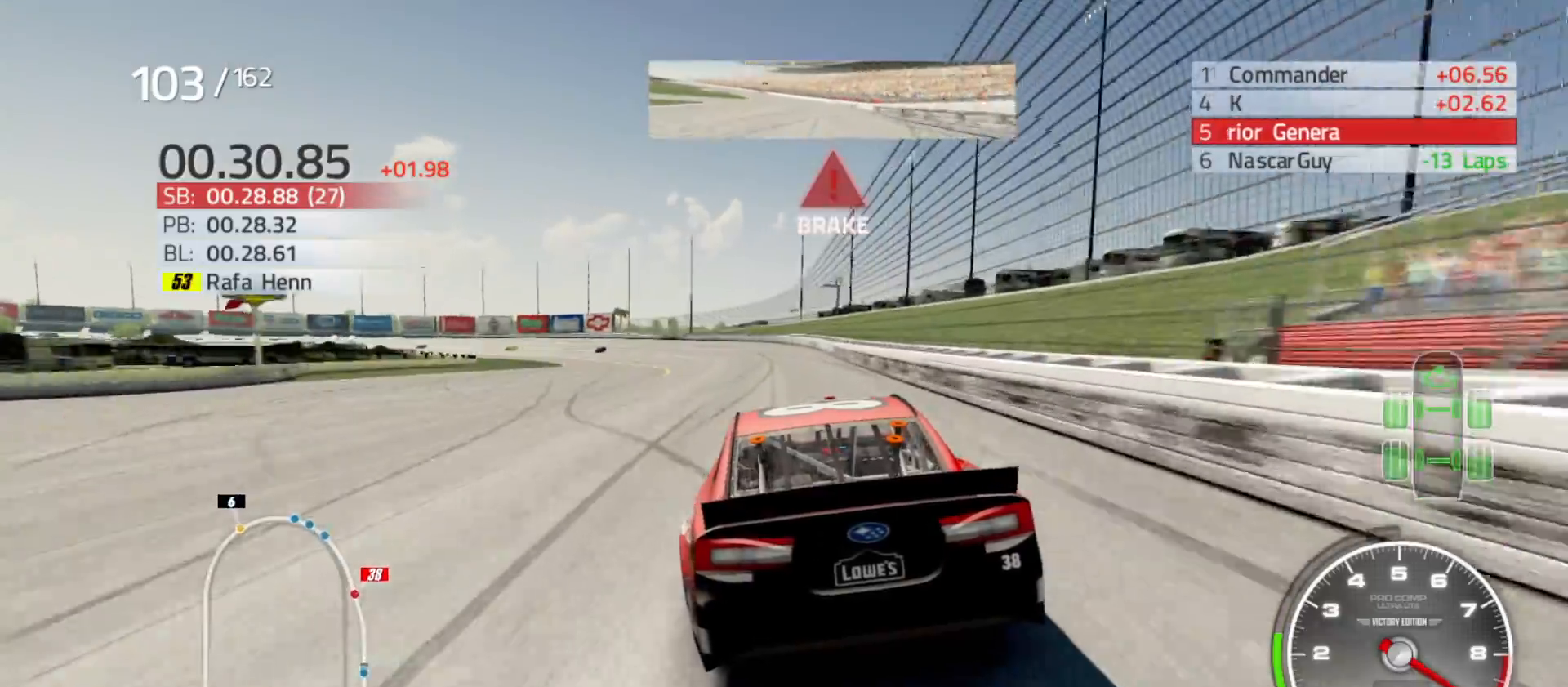
Gameplay with a controller (Xbox layout); each line is a JSON object with the inputs held at the frame after it. "events" lists button and stick changes between this image and that frame as [ms after this image, input, new state], when the widget could be followed in between.
{"buttons": ["A"], "left_stick": "left", "right_stick": "center", "events": [[250, "R2", "up"], [283, "A", "down"]]}
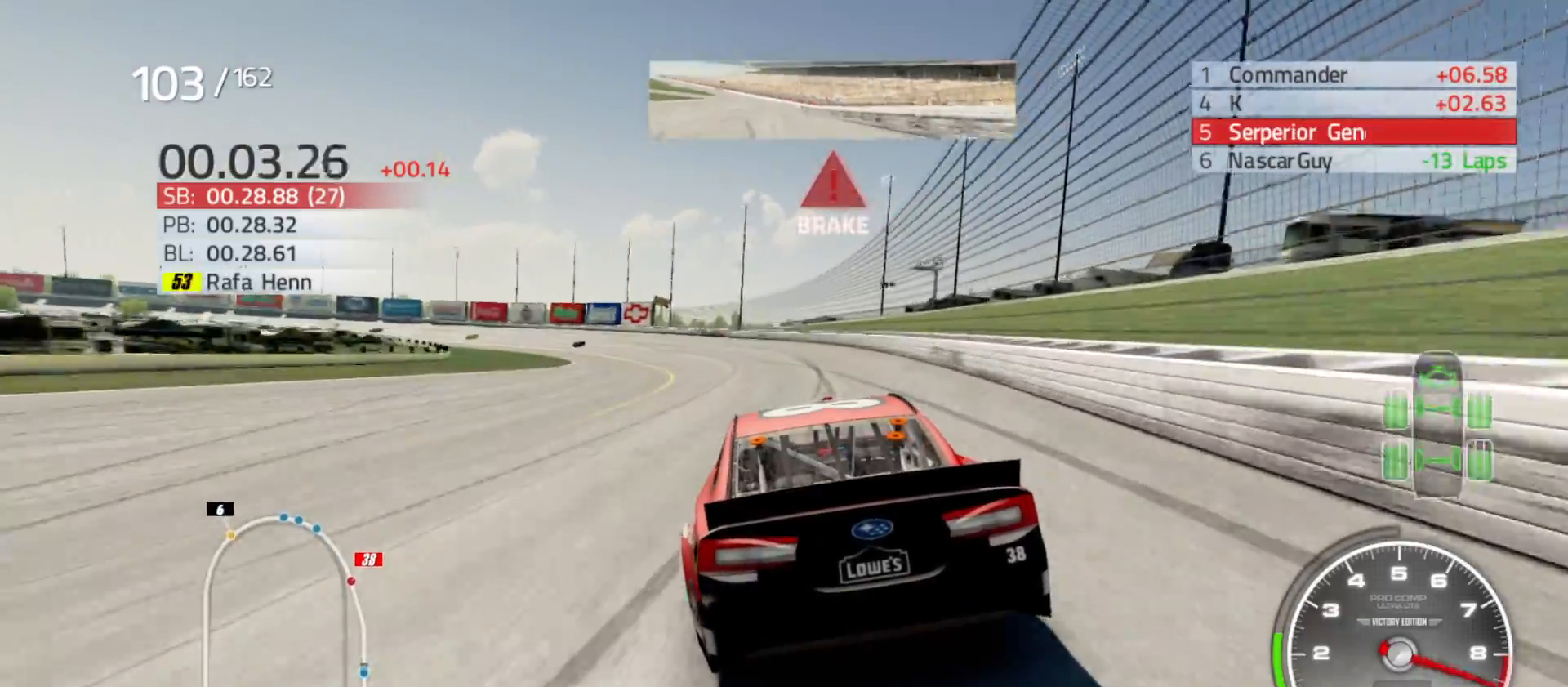
{"buttons": ["A"], "left_stick": "left", "right_stick": "center", "events": []}
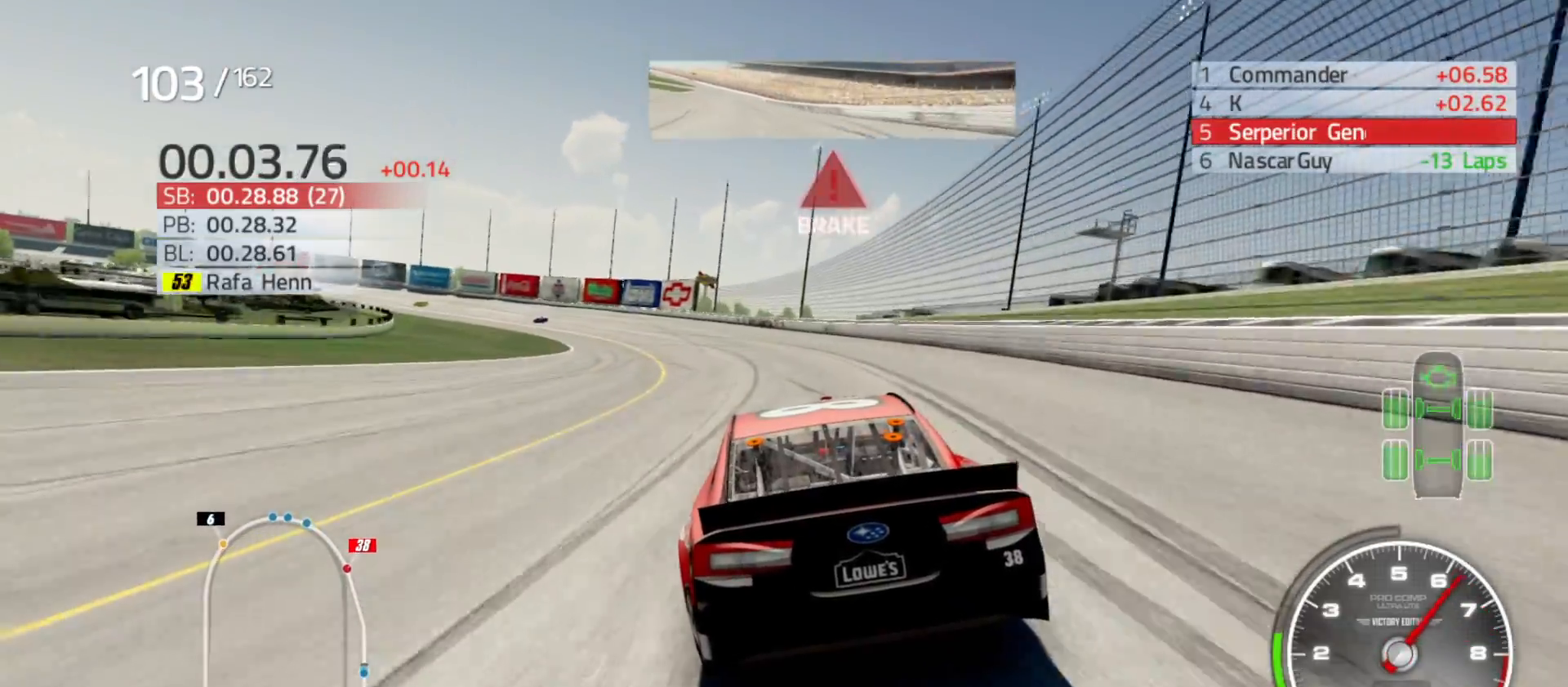
{"buttons": ["A"], "left_stick": "left", "right_stick": "center", "events": []}
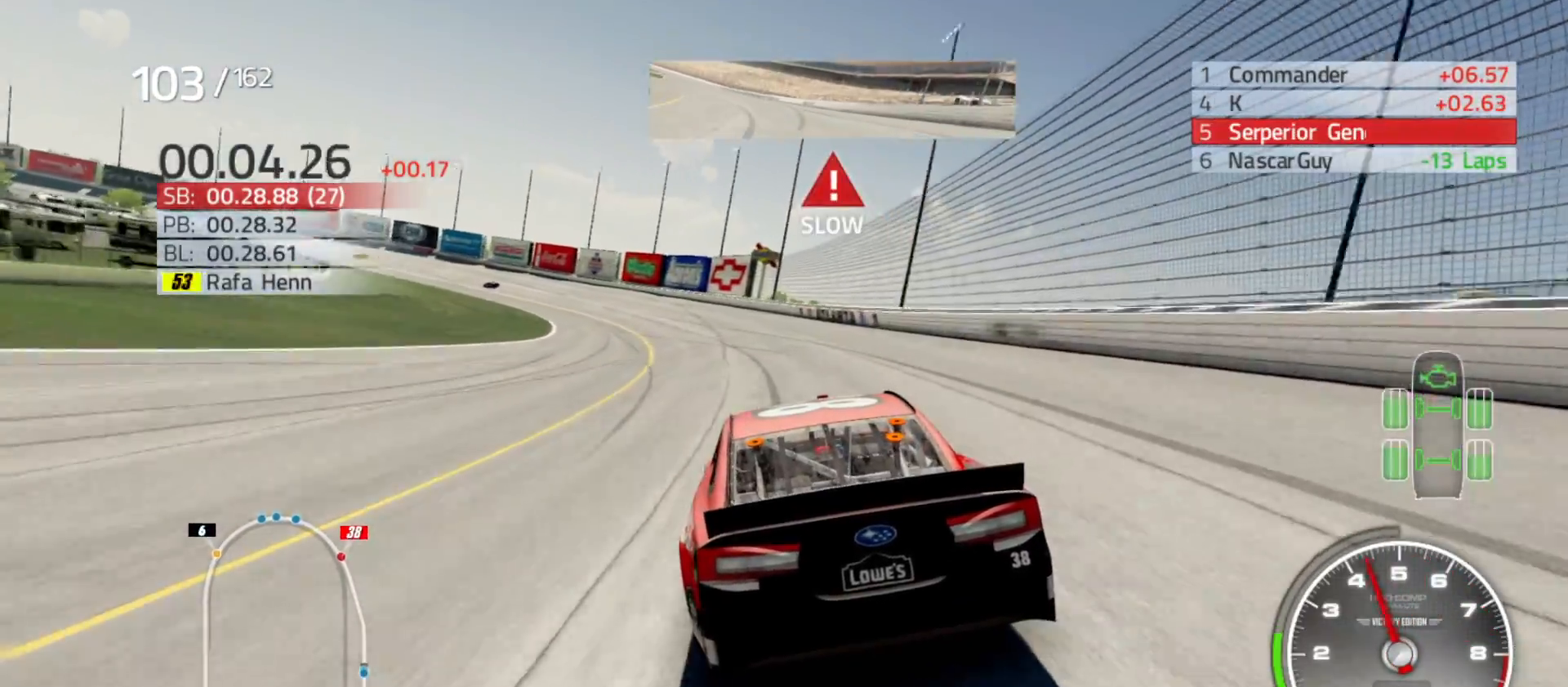
{"buttons": ["A"], "left_stick": "left", "right_stick": "center", "events": []}
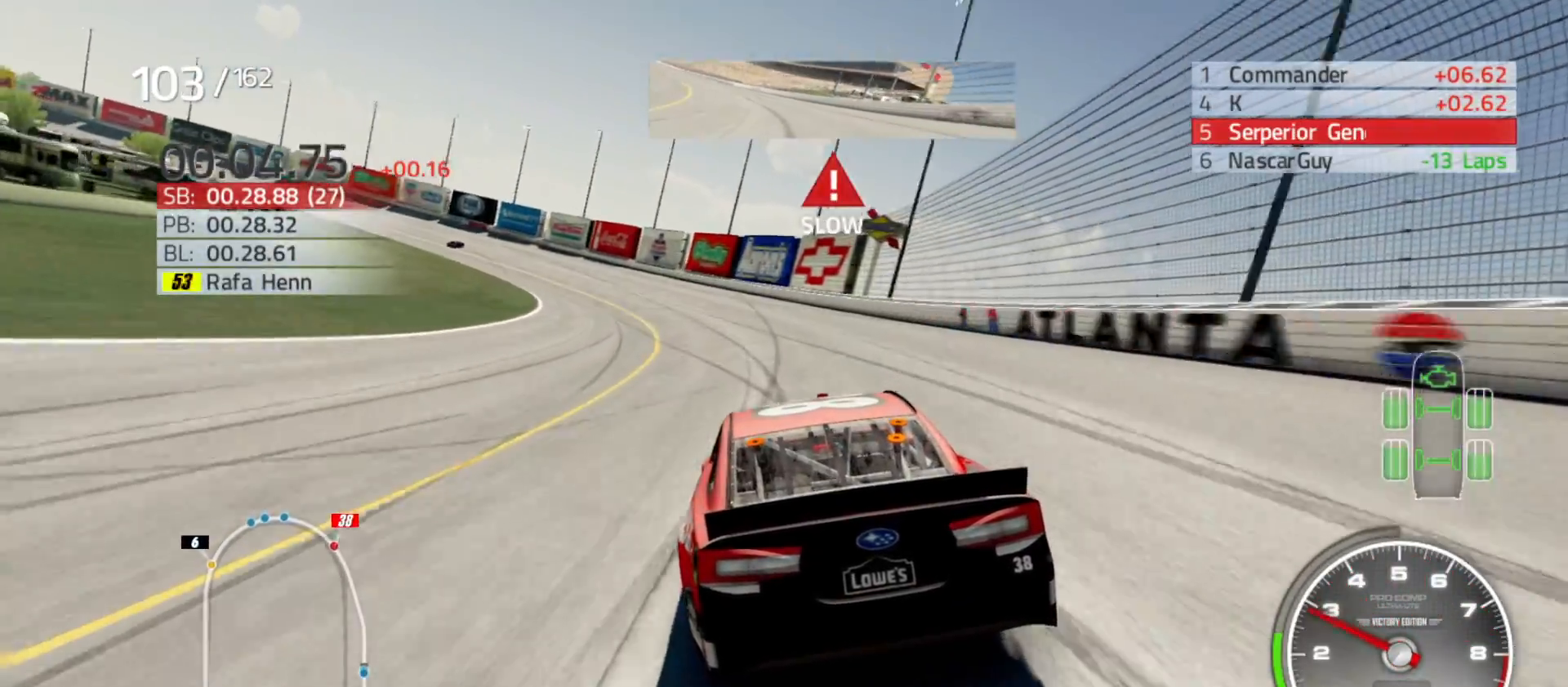
{"buttons": ["A"], "left_stick": "left", "right_stick": "center", "events": []}
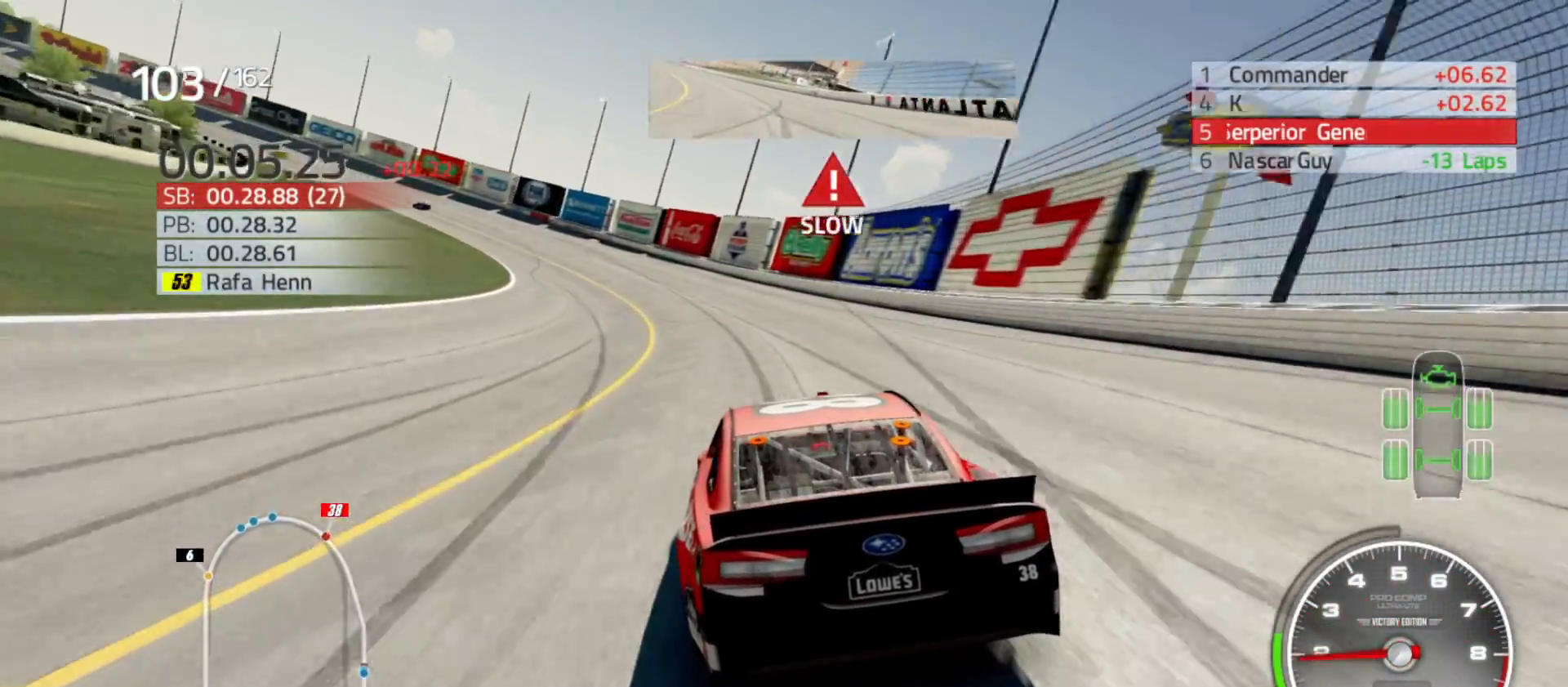
{"buttons": ["A"], "left_stick": "left", "right_stick": "center", "events": []}
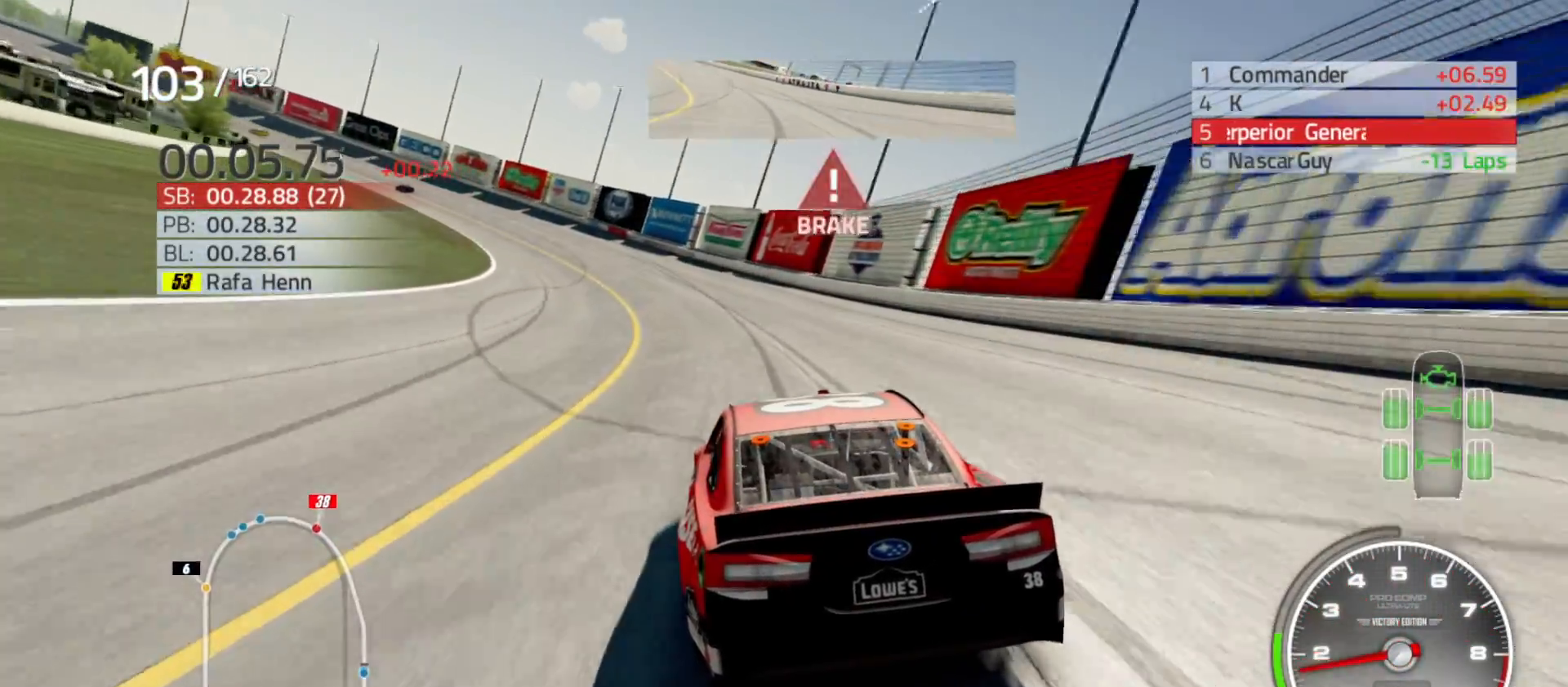
{"buttons": ["A"], "left_stick": "left", "right_stick": "center", "events": []}
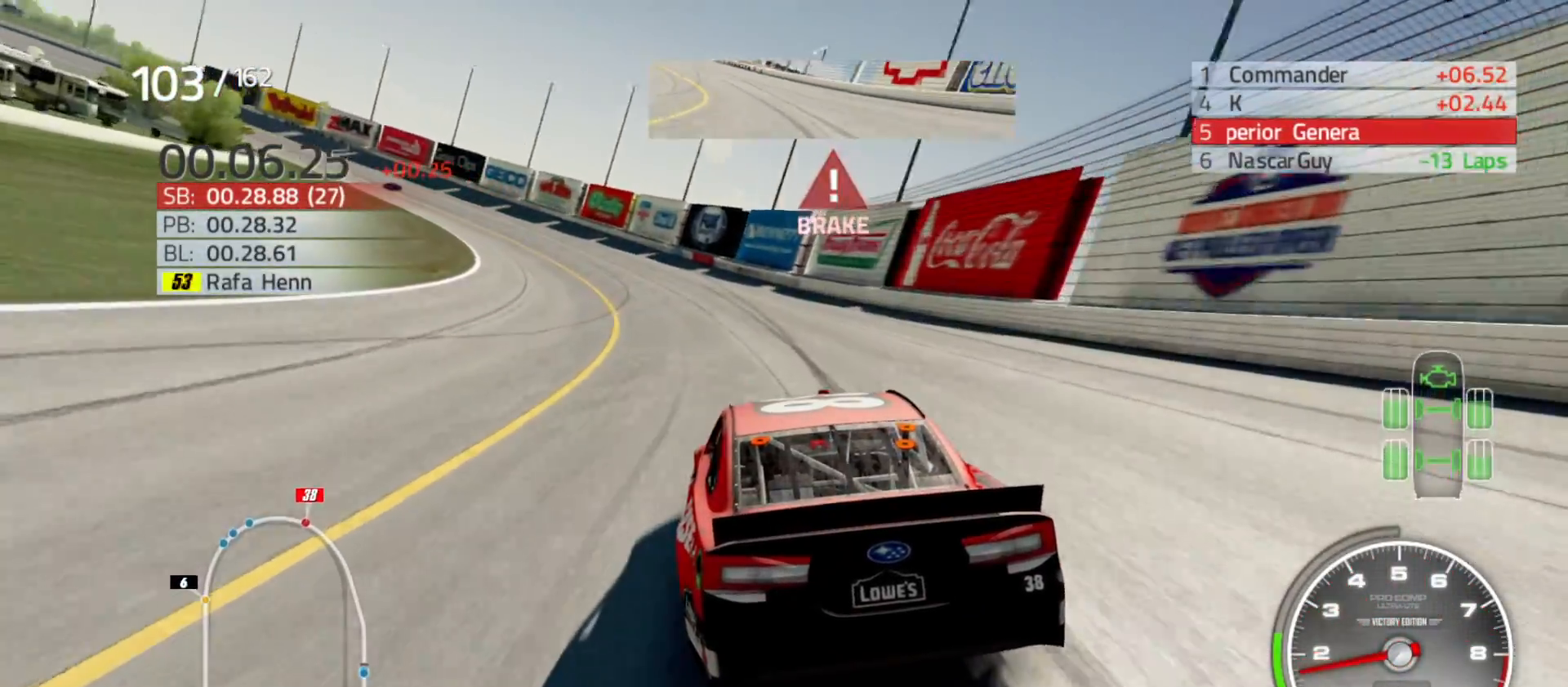
{"buttons": ["A"], "left_stick": "left", "right_stick": "center", "events": []}
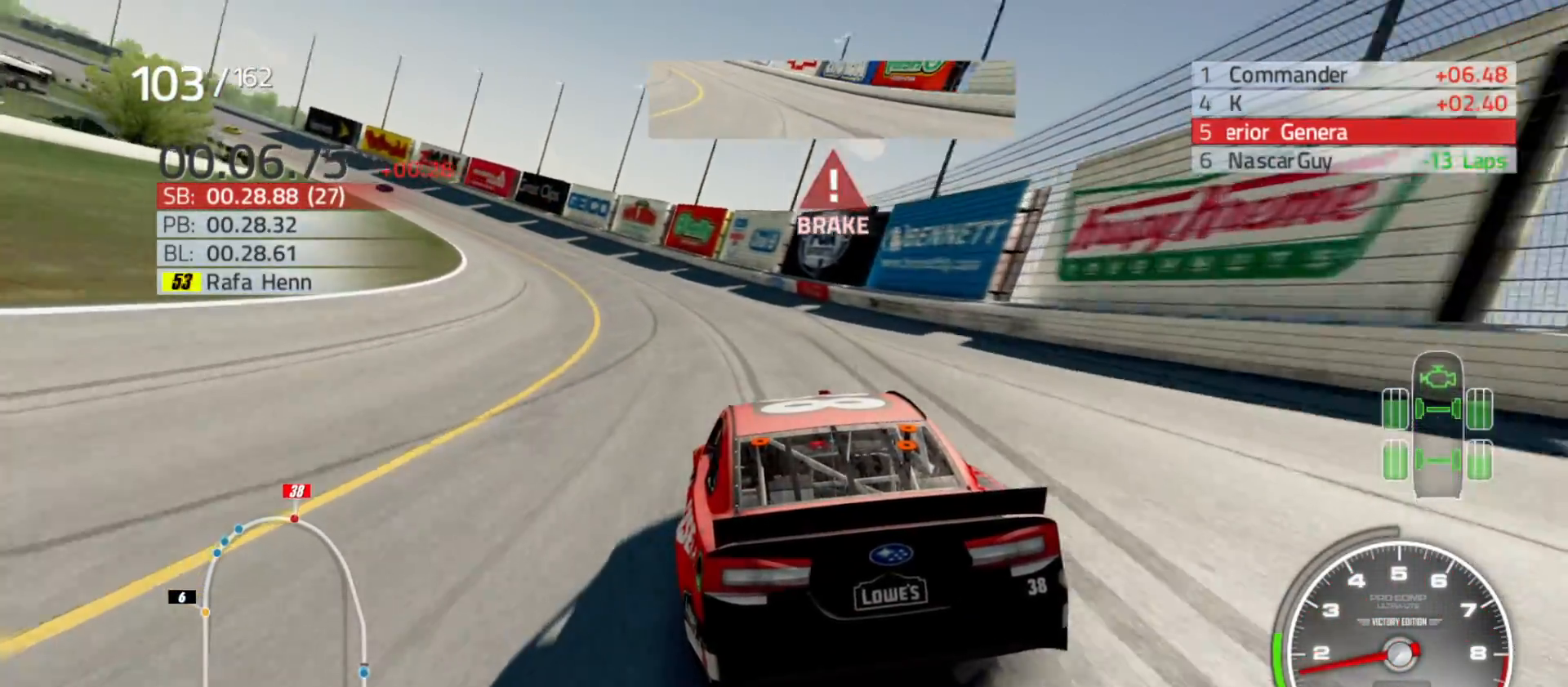
{"buttons": [], "left_stick": "left", "right_stick": "center", "events": [[300, "A", "up"]]}
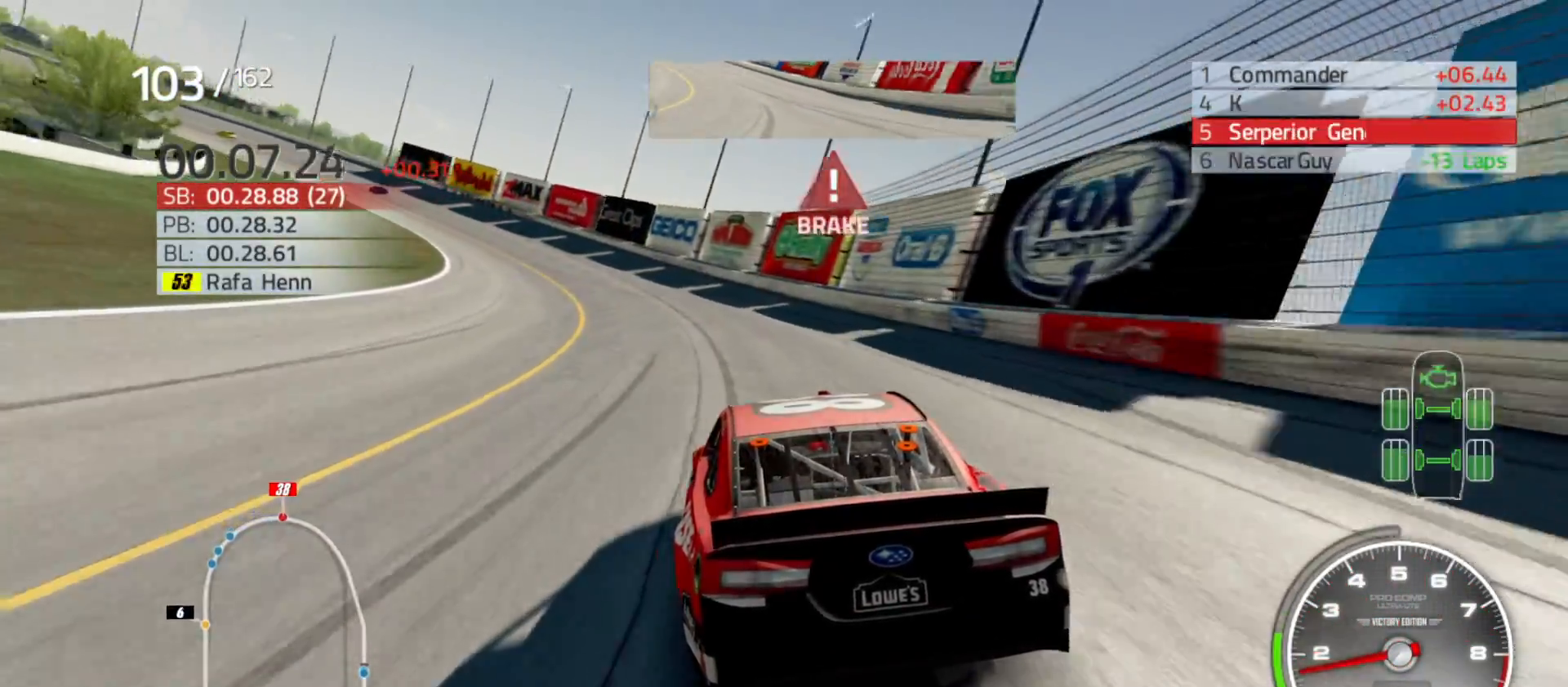
{"buttons": [], "left_stick": "left", "right_stick": "center", "events": []}
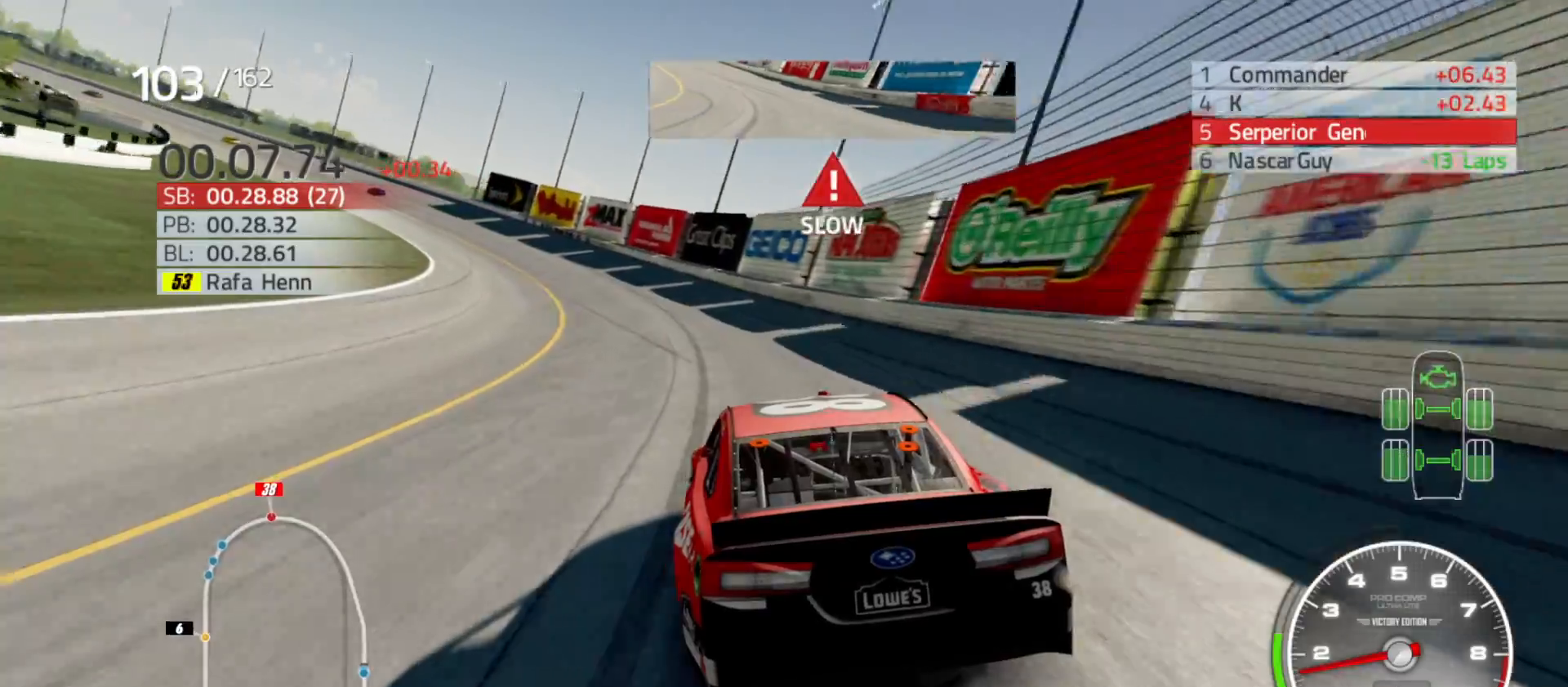
{"buttons": ["R2"], "left_stick": "left", "right_stick": "center", "events": [[117, "R2", "down"]]}
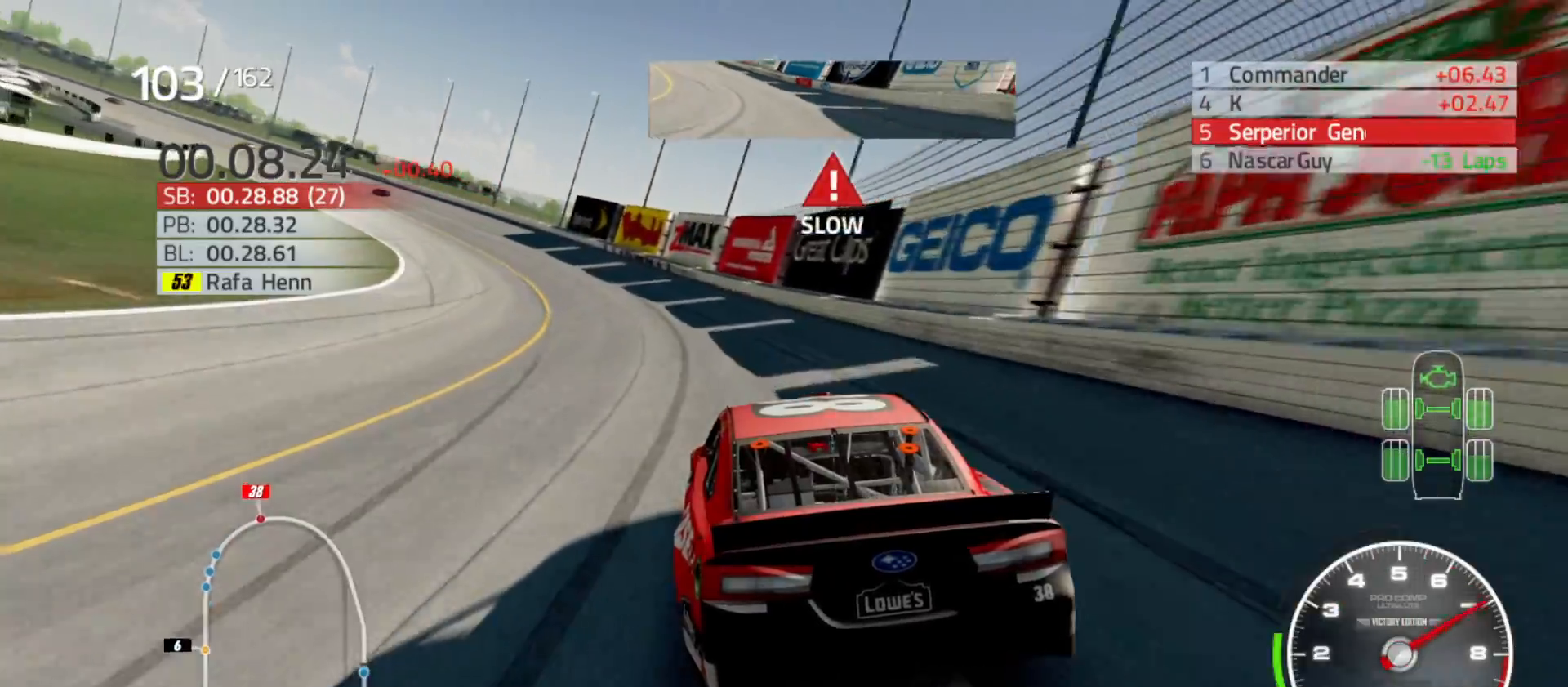
{"buttons": ["R2"], "left_stick": "left", "right_stick": "center", "events": []}
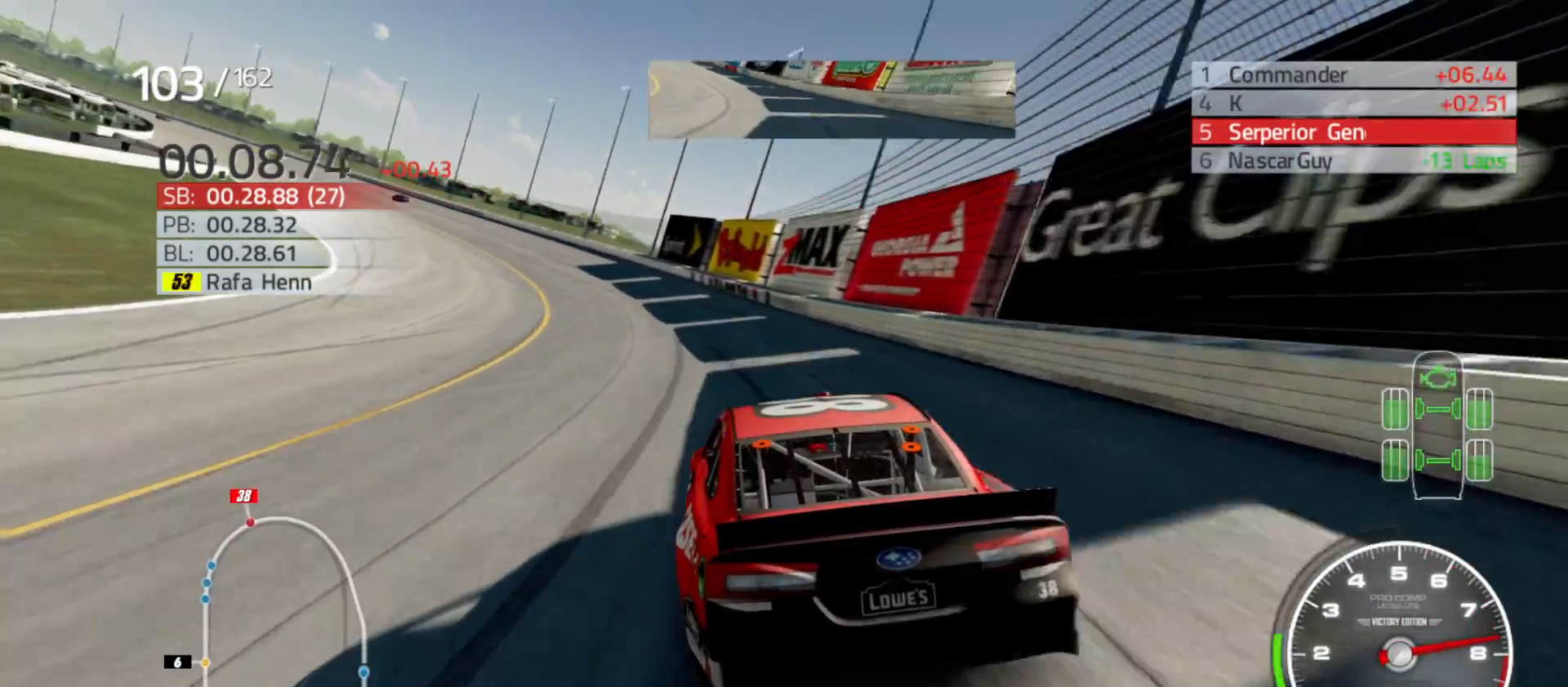
{"buttons": ["R2"], "left_stick": "left", "right_stick": "center", "events": []}
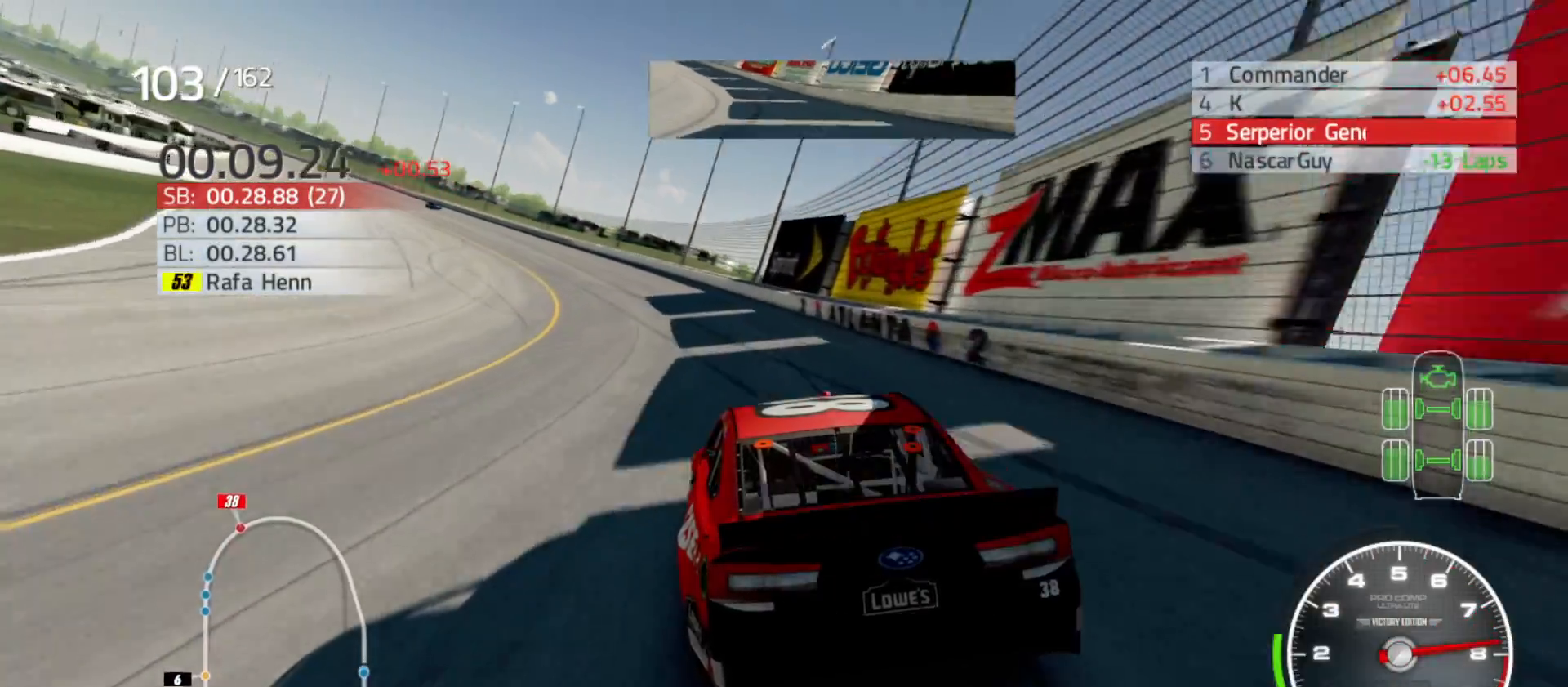
{"buttons": ["R2"], "left_stick": "left", "right_stick": "center", "events": []}
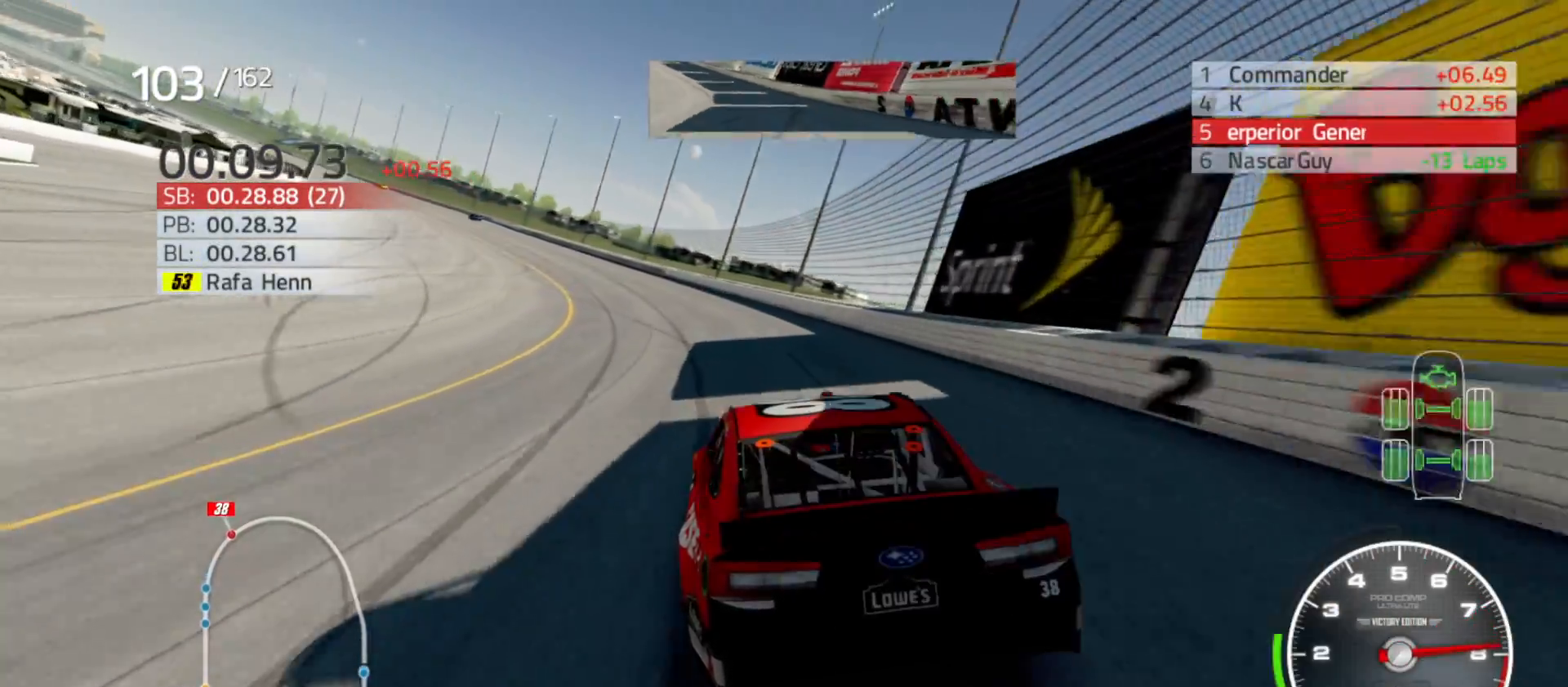
{"buttons": ["R2"], "left_stick": "left", "right_stick": "center", "events": []}
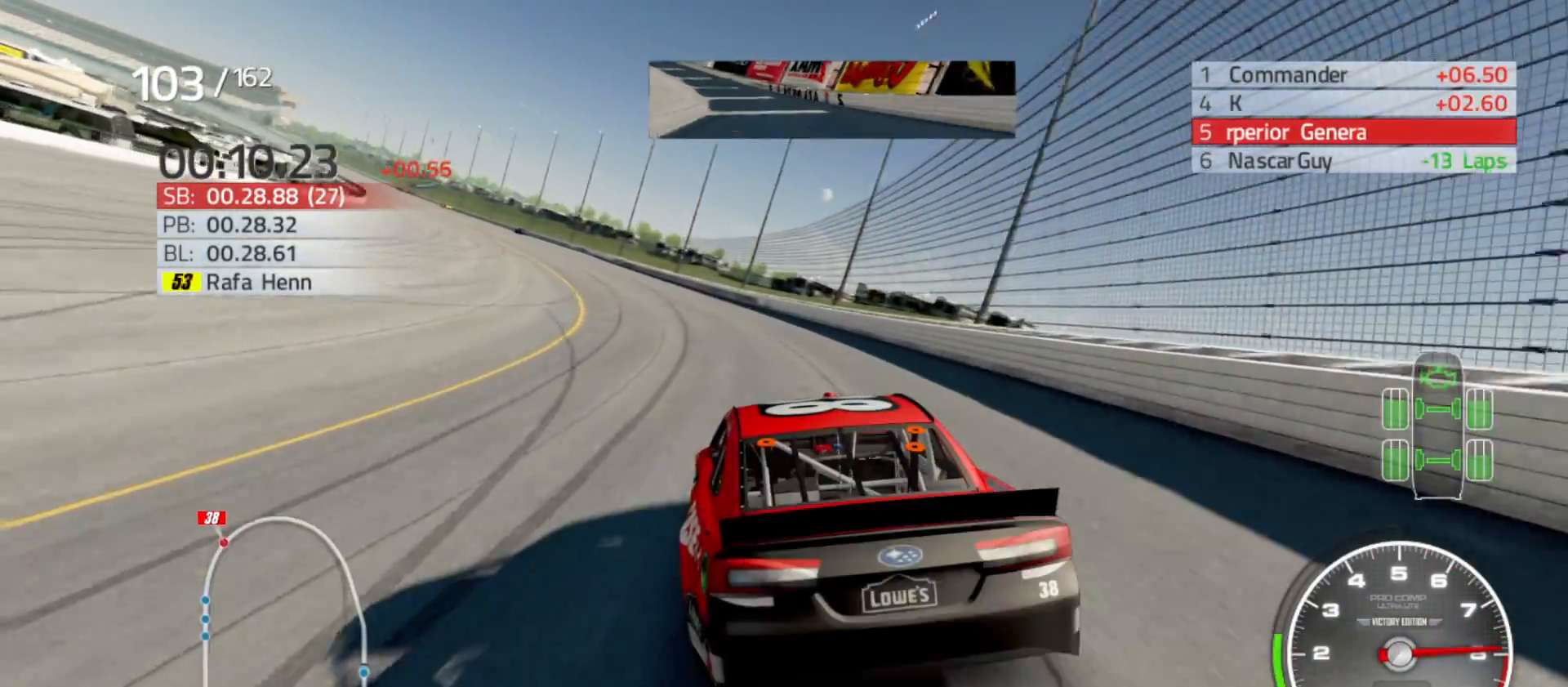
{"buttons": ["R2"], "left_stick": "left", "right_stick": "center", "events": []}
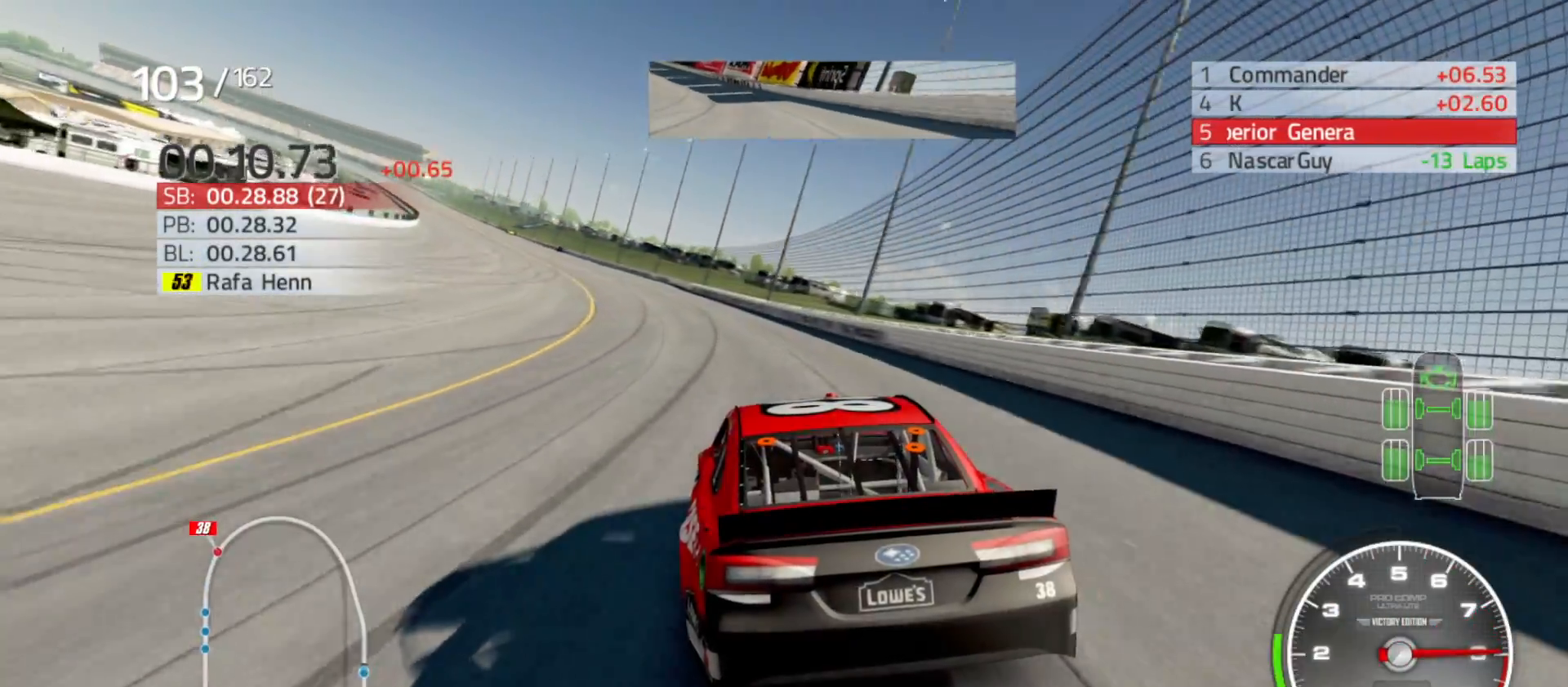
{"buttons": ["R2"], "left_stick": "left", "right_stick": "center", "events": []}
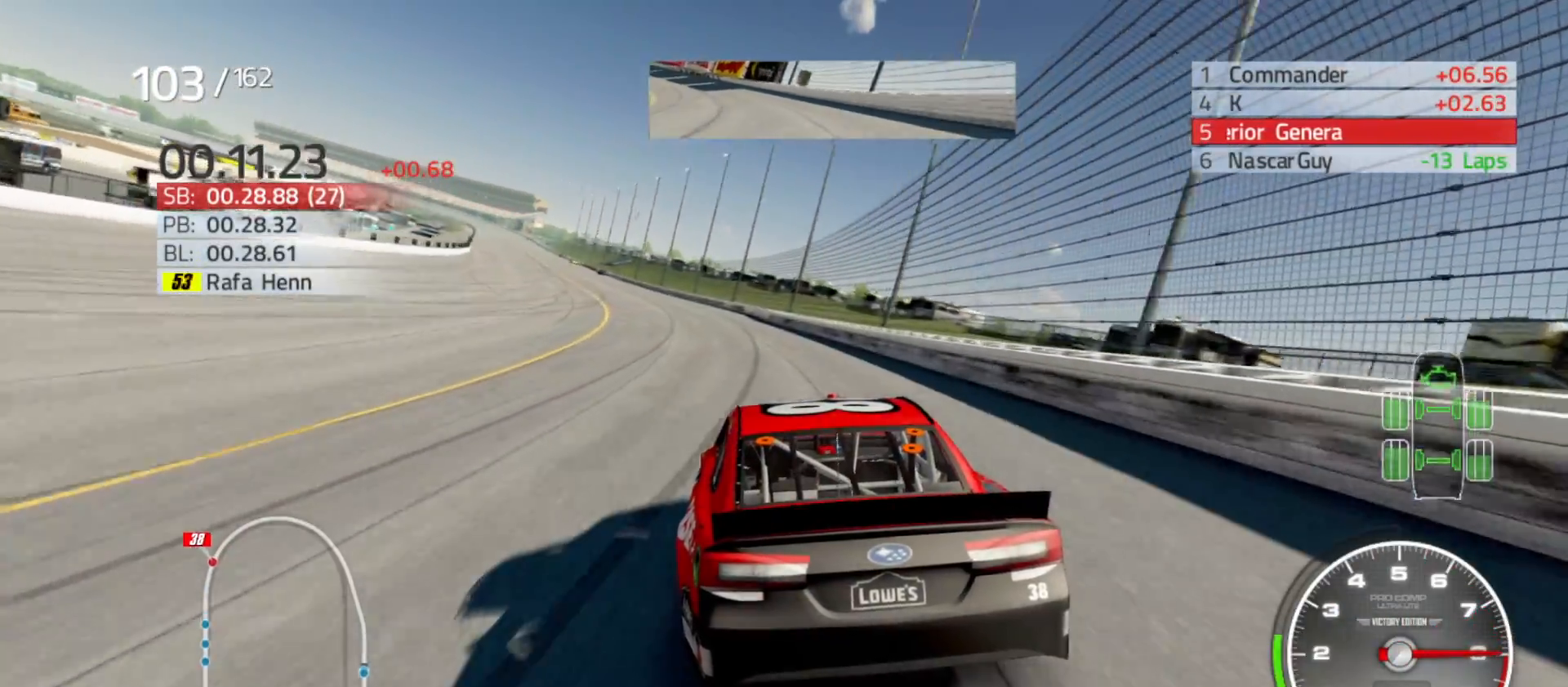
{"buttons": ["R2"], "left_stick": "left", "right_stick": "center", "events": []}
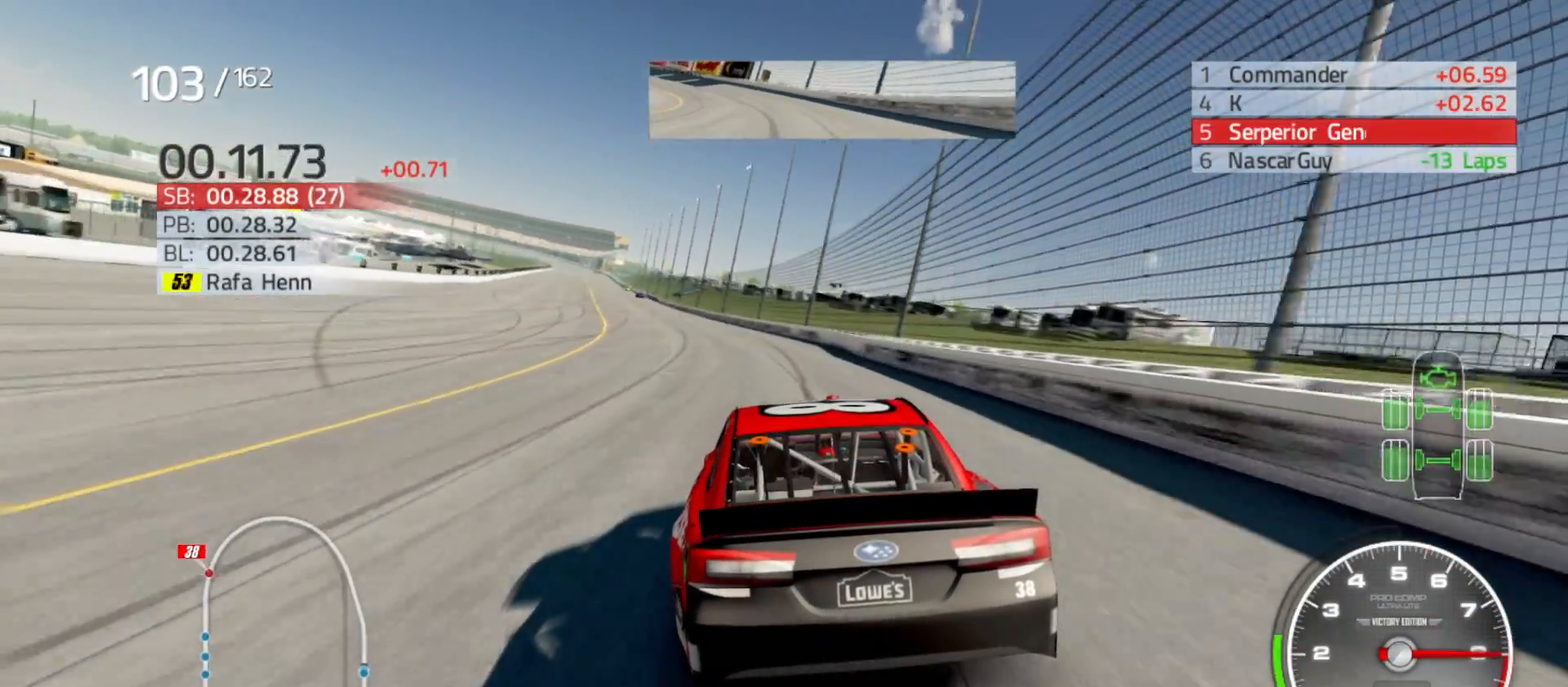
{"buttons": ["R2"], "left_stick": "left", "right_stick": "center", "events": []}
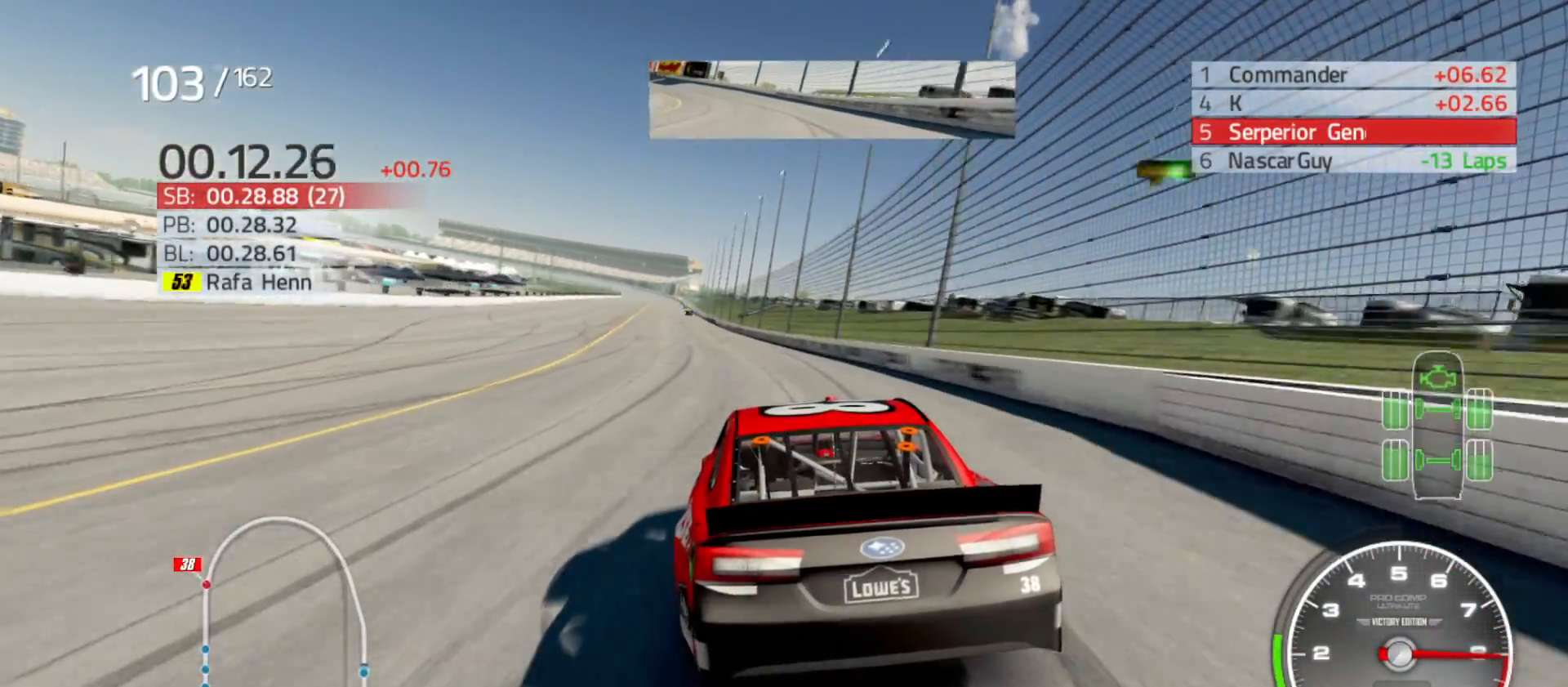
{"buttons": ["R2"], "left_stick": "center", "right_stick": "center", "events": [[67, "left_stick", "center"], [167, "left_stick", "left"], [350, "left_stick", "center"]]}
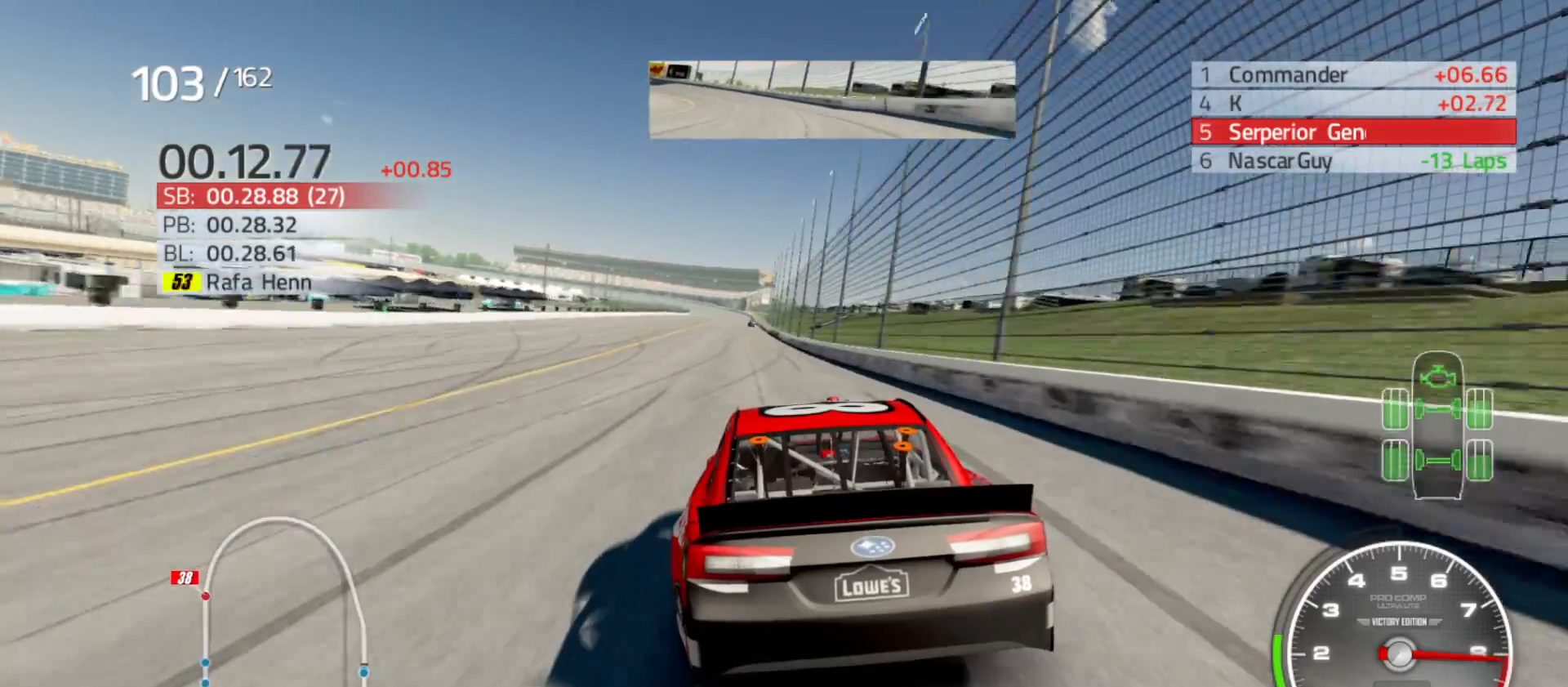
{"buttons": ["R2"], "left_stick": "right", "right_stick": "center", "events": [[100, "left_stick", "left"], [250, "left_stick", "center"], [417, "left_stick", "right"]]}
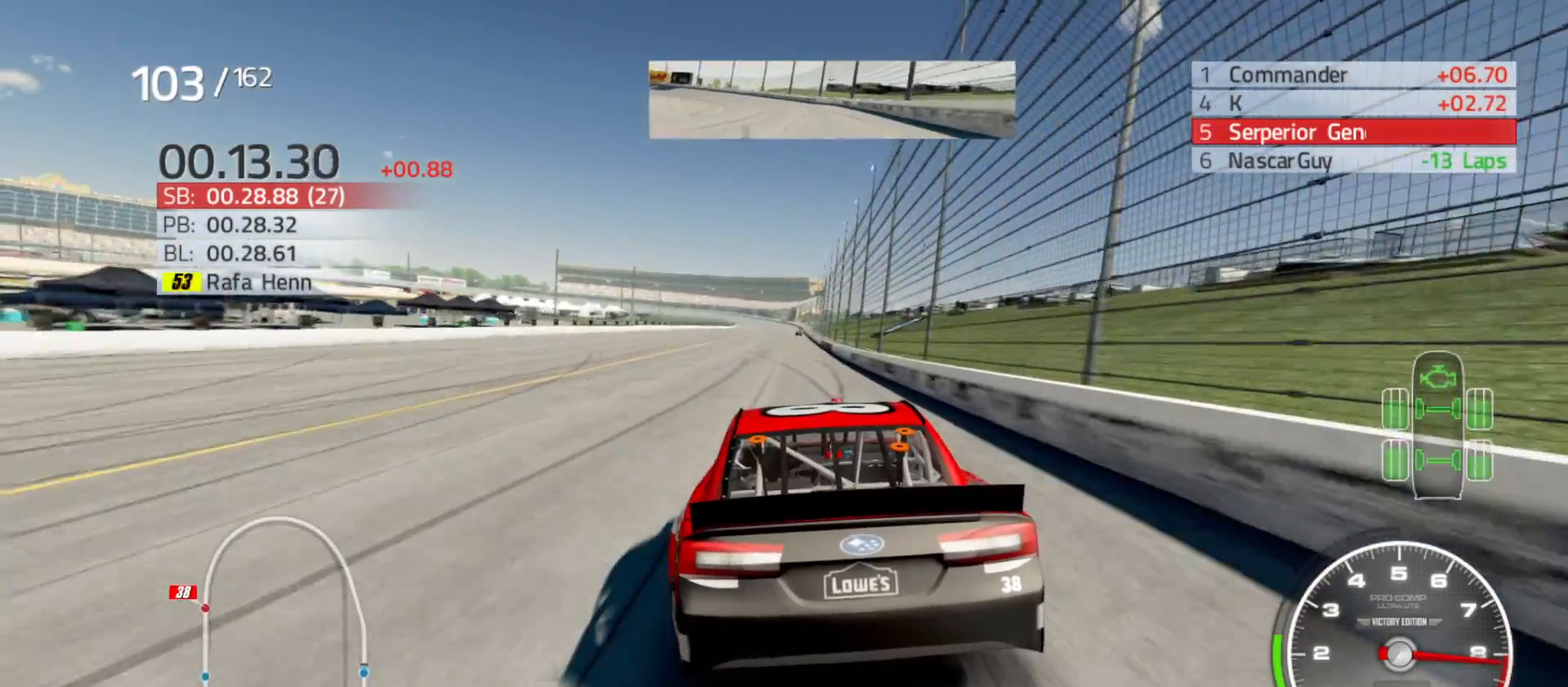
{"buttons": ["R2"], "left_stick": "center", "right_stick": "center", "events": [[83, "left_stick", "center"]]}
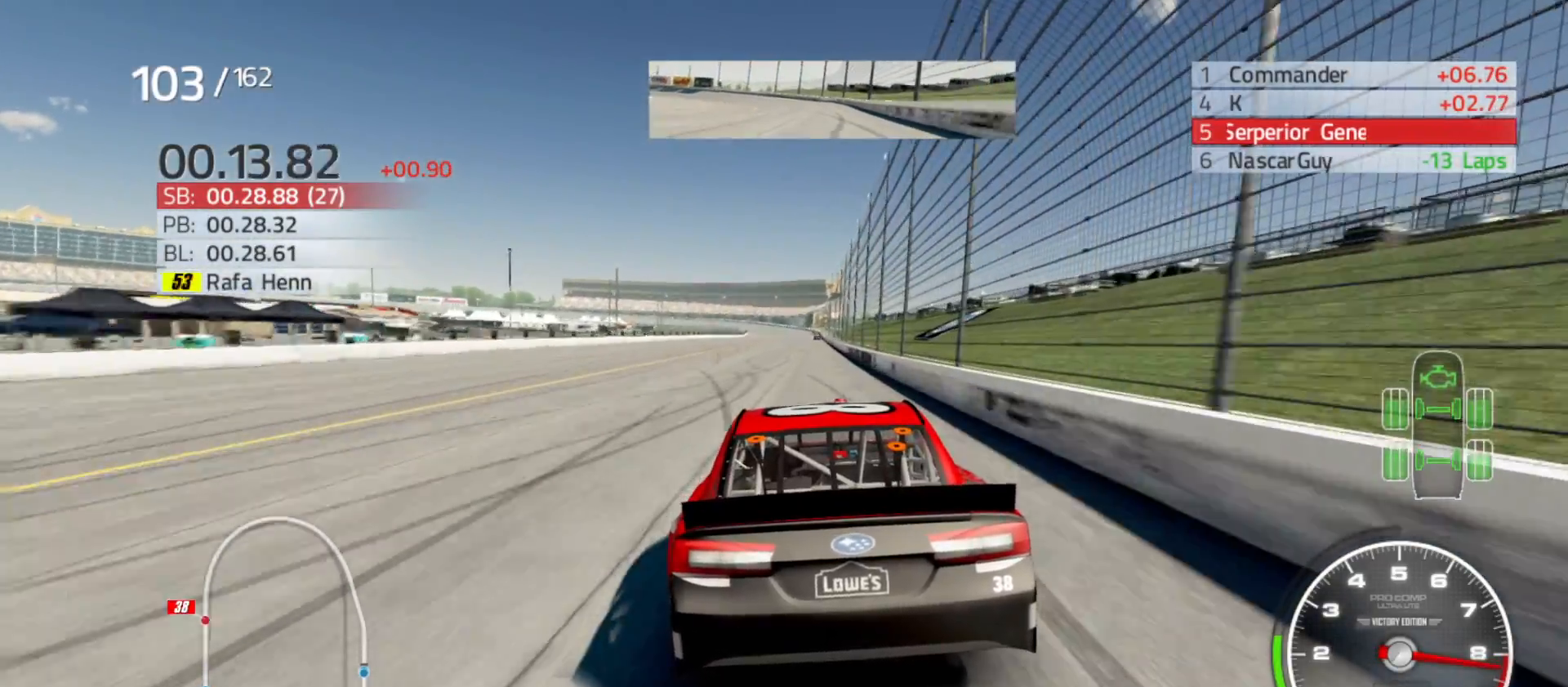
{"buttons": ["R2"], "left_stick": "right", "right_stick": "center", "events": [[33, "left_stick", "right"], [183, "left_stick", "center"], [417, "left_stick", "right"]]}
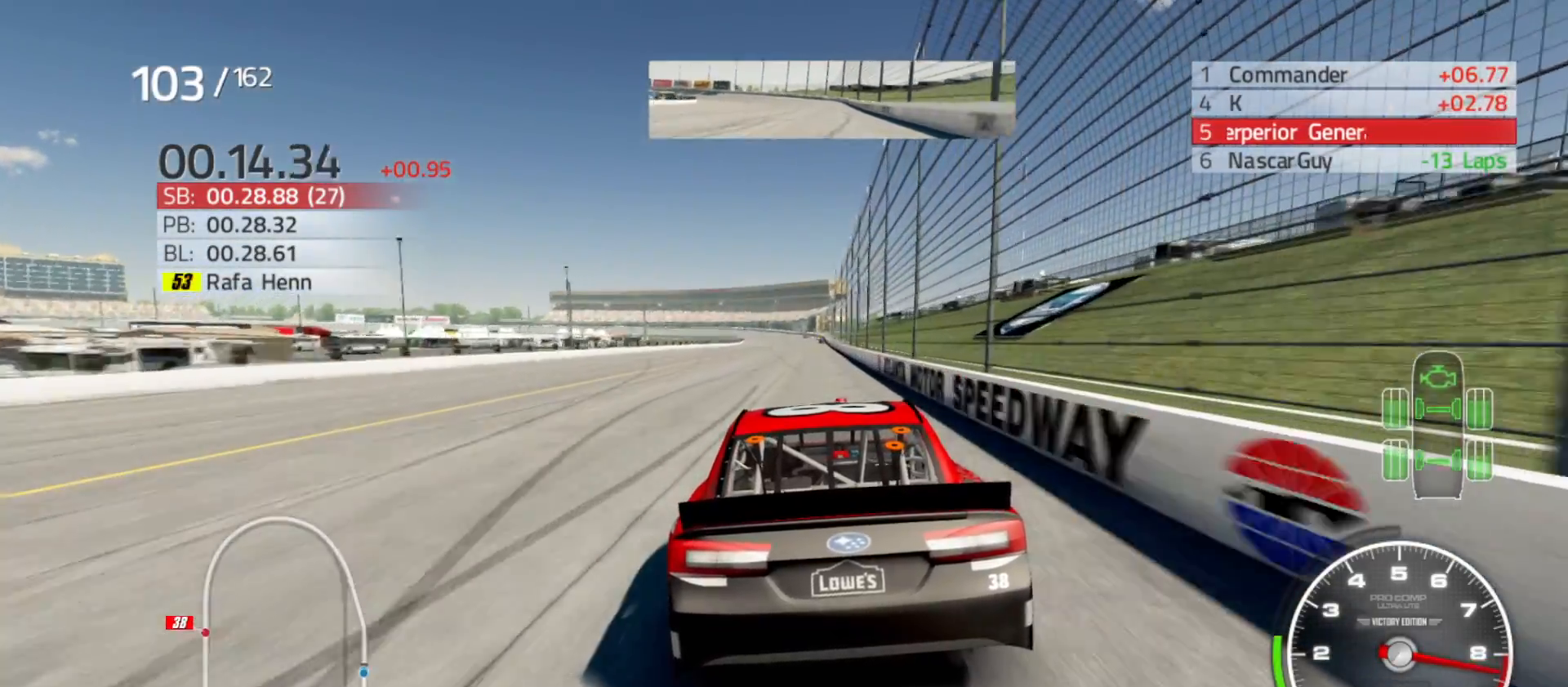
{"buttons": ["R2"], "left_stick": "right", "right_stick": "center", "events": [[50, "left_stick", "center"], [500, "left_stick", "right"]]}
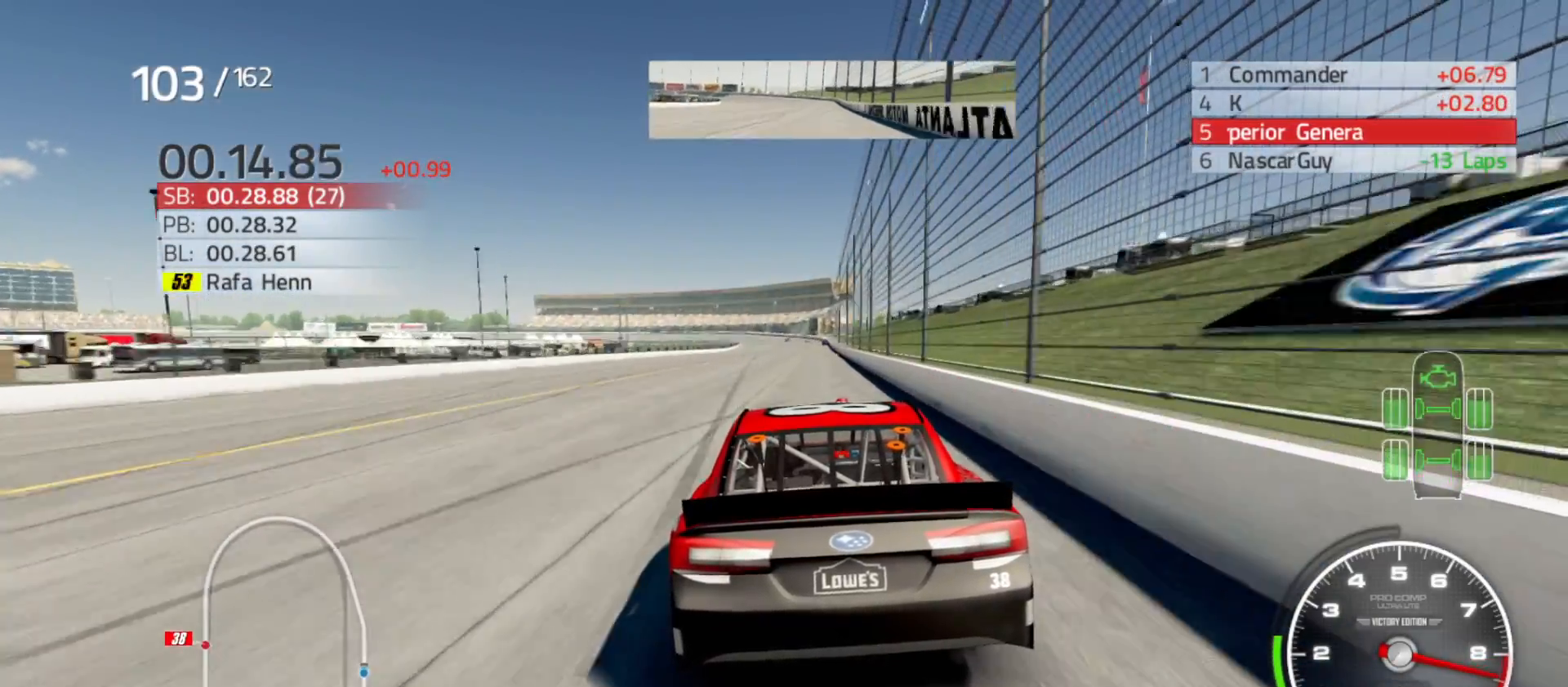
{"buttons": ["R2"], "left_stick": "right", "right_stick": "center", "events": [[183, "left_stick", "center"], [417, "left_stick", "right"]]}
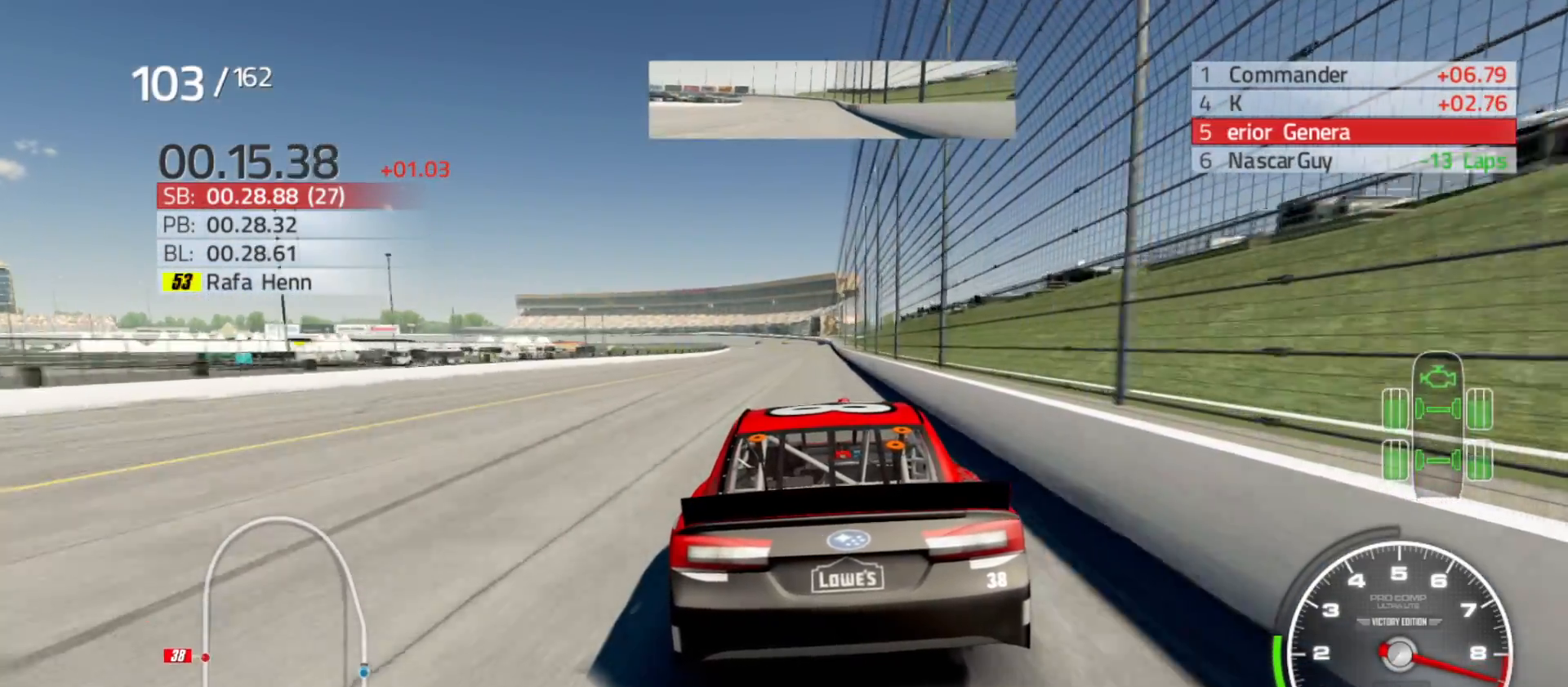
{"buttons": ["R2"], "left_stick": "right", "right_stick": "center", "events": [[67, "left_stick", "center"], [500, "left_stick", "right"]]}
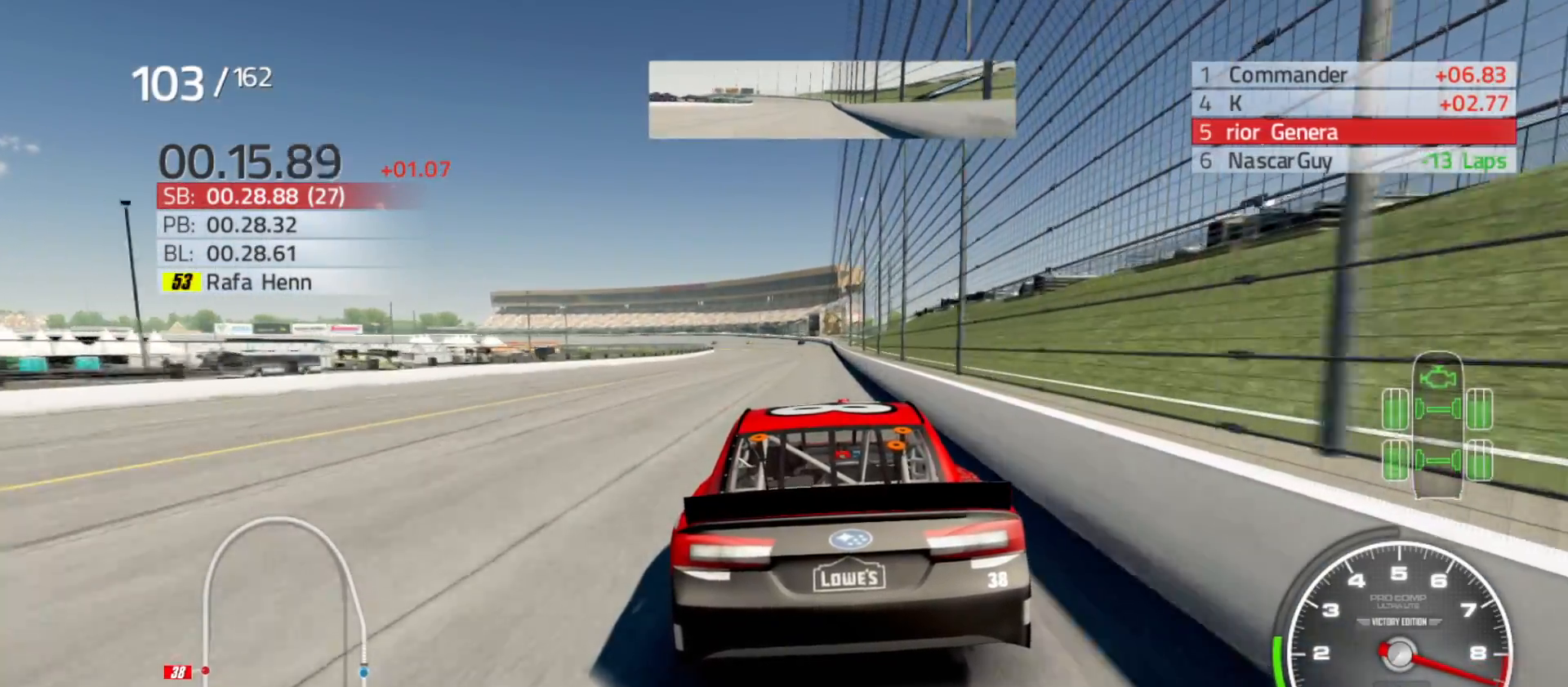
{"buttons": ["R2"], "left_stick": "center", "right_stick": "center", "events": [[50, "left_stick", "down-right"], [150, "left_stick", "center"]]}
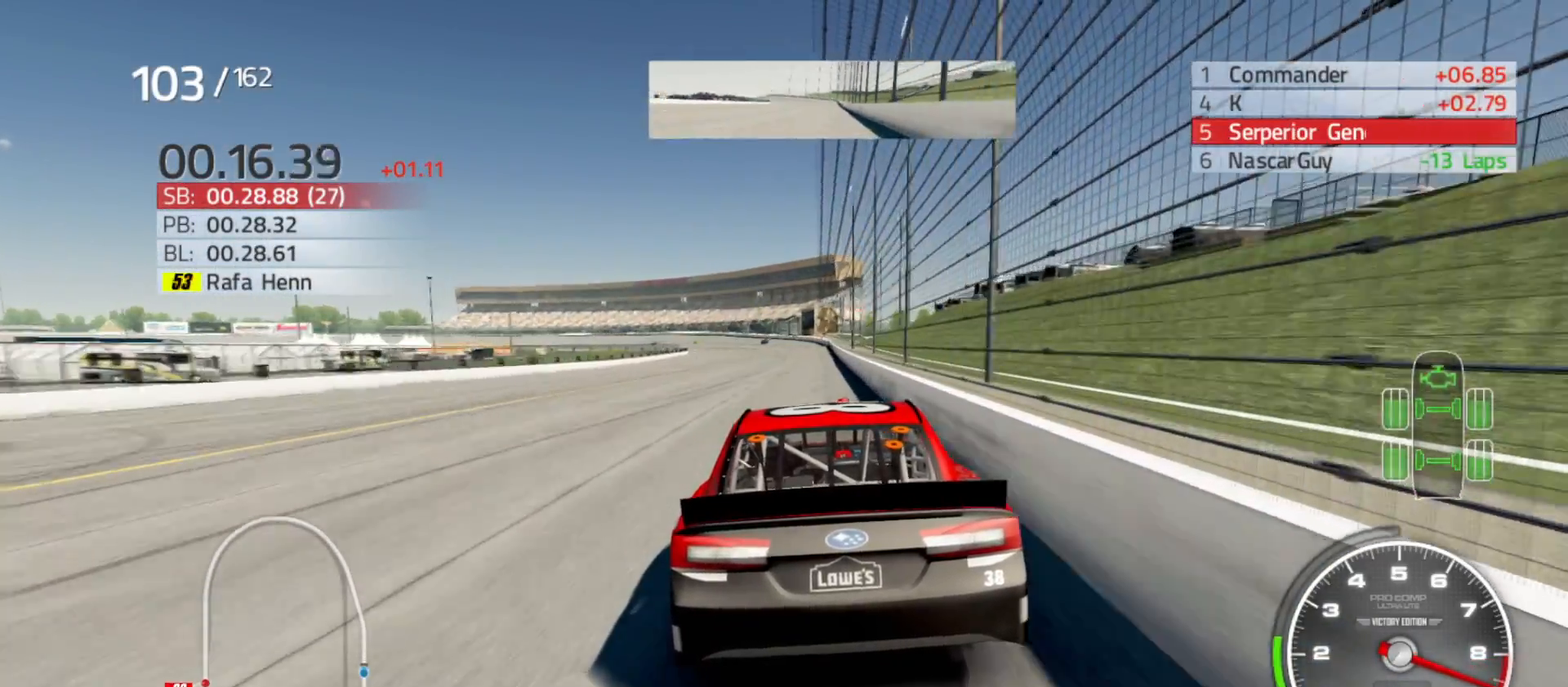
{"buttons": ["R2"], "left_stick": "center", "right_stick": "center", "events": []}
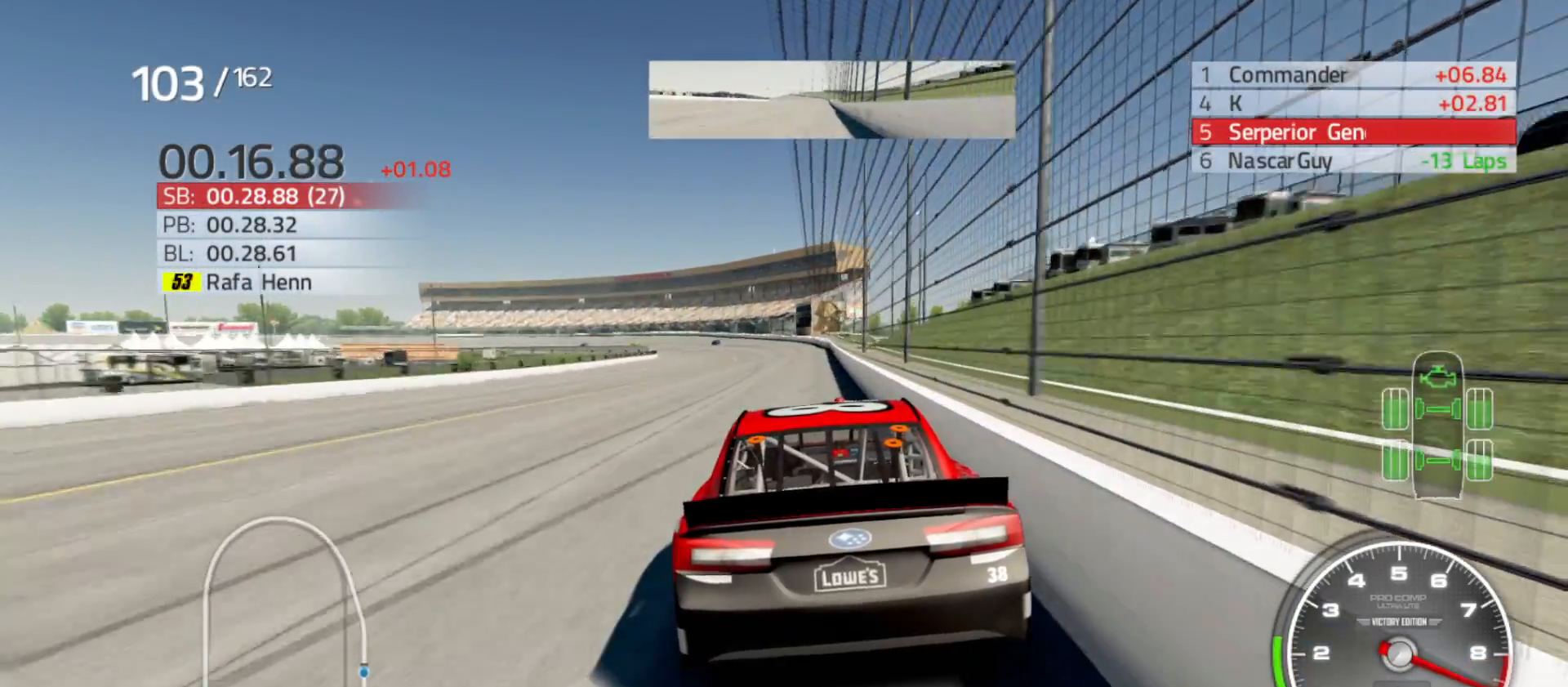
{"buttons": ["R2"], "left_stick": "center", "right_stick": "center", "events": []}